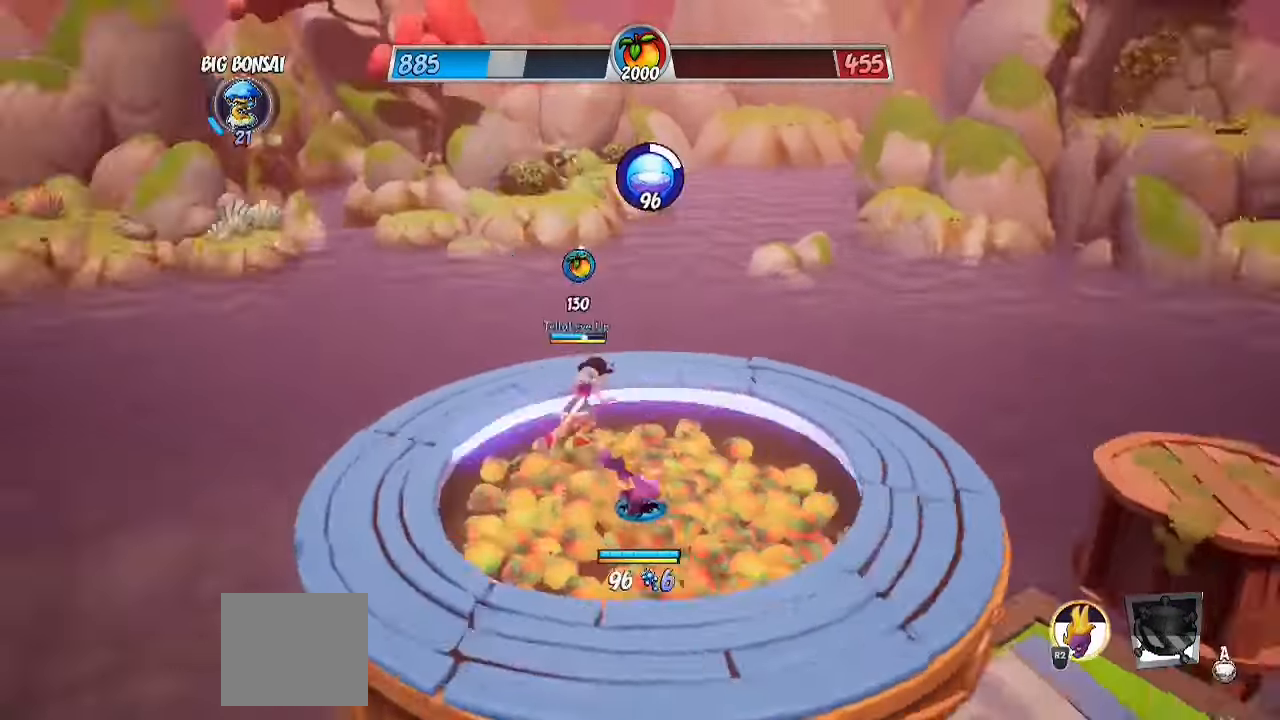
Gameplay with a controller (PlayStation layout); each line is a JSON object with the inputs held at the frame after it (dt_ms = milliseconds from this image to that frame). "events" lists button and stick changes between this image and that frame as [ms after this image, input, new state], when the widget could be followed in between. Not read: R1 R3.
{"dt_ms": 500, "buttons": [], "left_stick": "up", "right_stick": "right", "events": []}
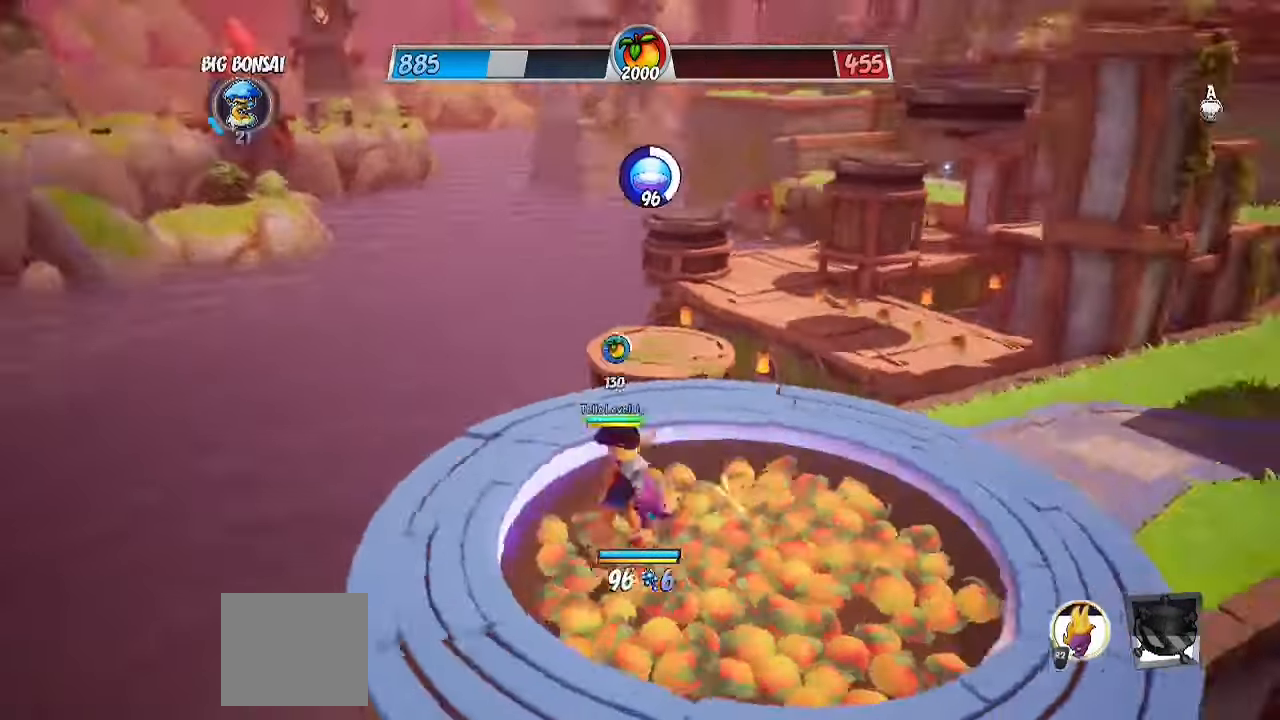
{"dt_ms": 500, "buttons": [], "left_stick": "up", "right_stick": "center", "events": [[317, "right_stick", "center"]]}
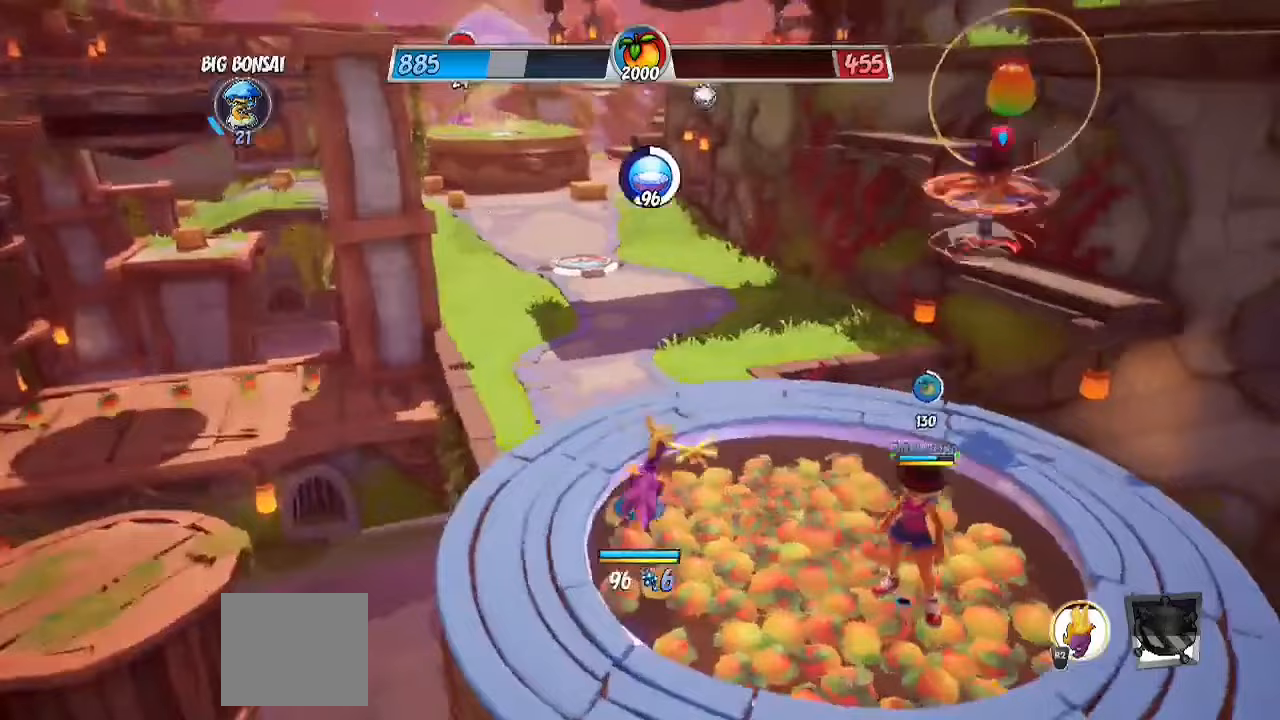
{"dt_ms": 500, "buttons": ["SQUARE"], "left_stick": "center", "right_stick": "center", "events": [[250, "left_stick", "up-right"], [400, "left_stick", "center"], [450, "SQUARE", "down"]]}
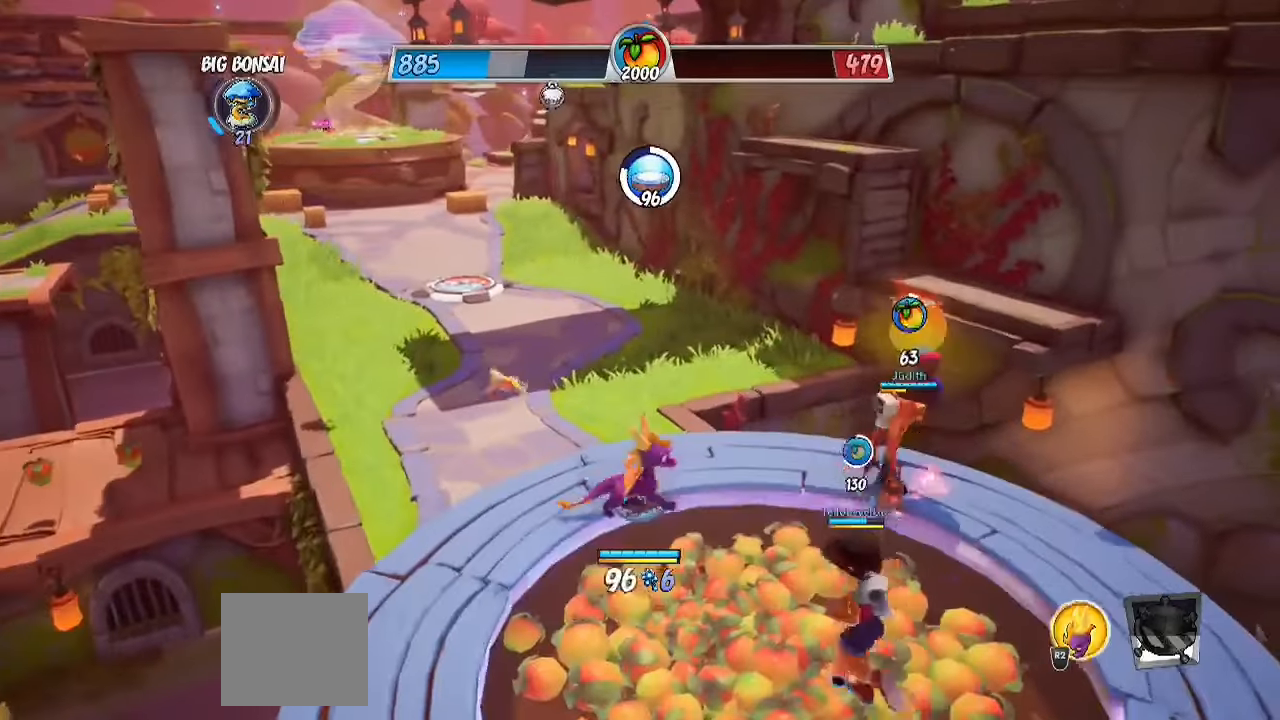
{"dt_ms": 500, "buttons": [], "left_stick": "center", "right_stick": "center", "events": [[17, "SQUARE", "up"]]}
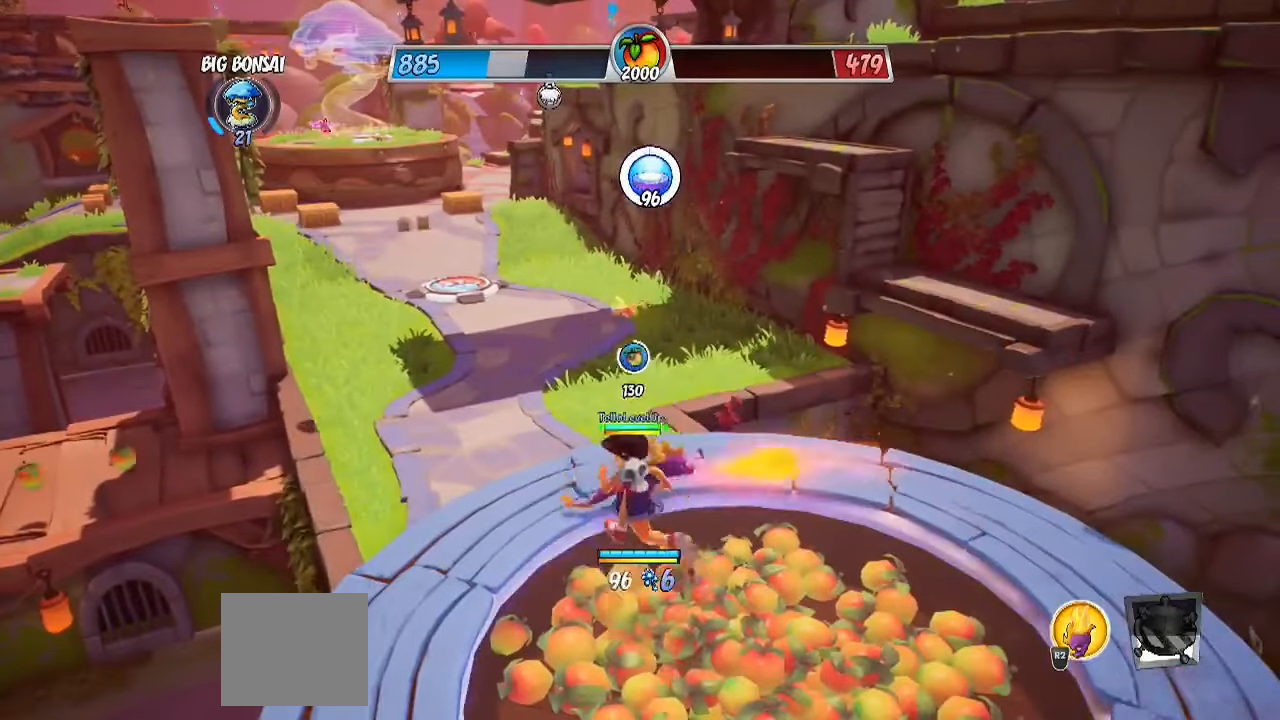
{"dt_ms": 500, "buttons": [], "left_stick": "up", "right_stick": "center", "events": [[17, "left_stick", "right"], [300, "left_stick", "center"], [350, "left_stick", "up"]]}
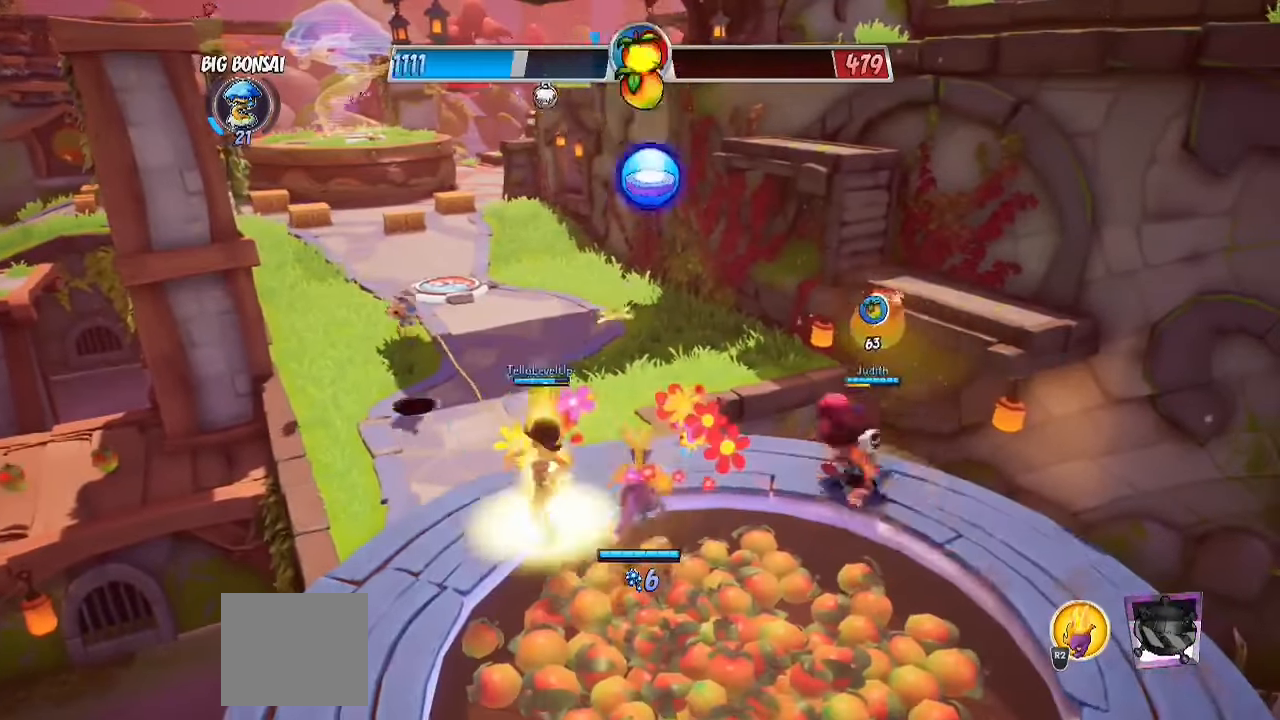
{"dt_ms": 500, "buttons": ["R2"], "left_stick": "up", "right_stick": "center", "events": [[133, "R2", "down"]]}
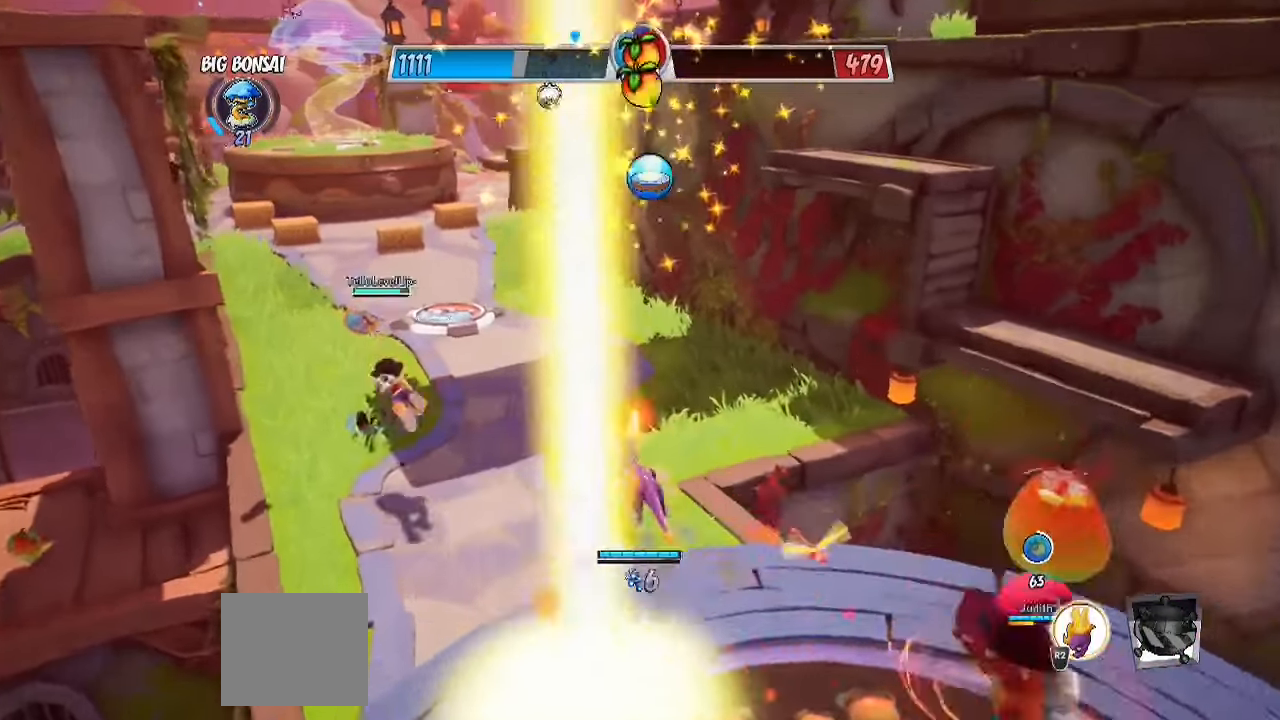
{"dt_ms": 500, "buttons": ["CROSS", "R2"], "left_stick": "up", "right_stick": "center", "events": [[350, "CROSS", "down"]]}
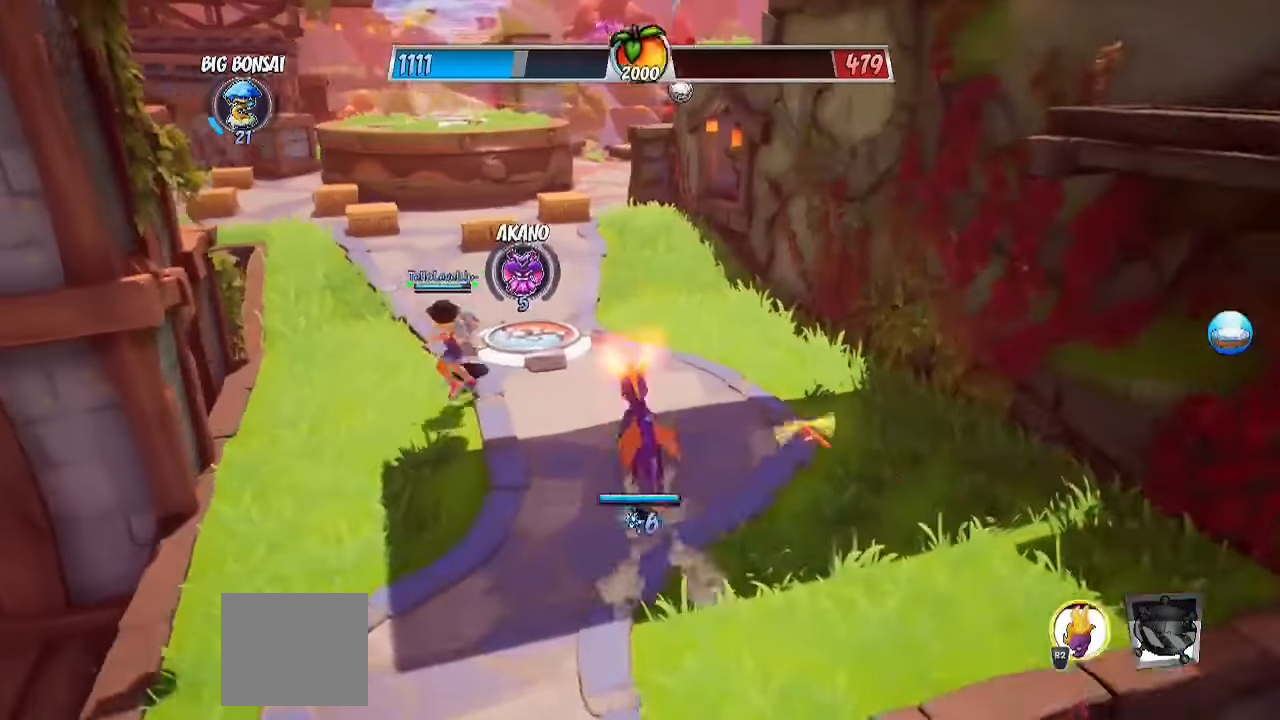
{"dt_ms": 500, "buttons": ["R2"], "left_stick": "up", "right_stick": "center", "events": [[150, "CROSS", "up"]]}
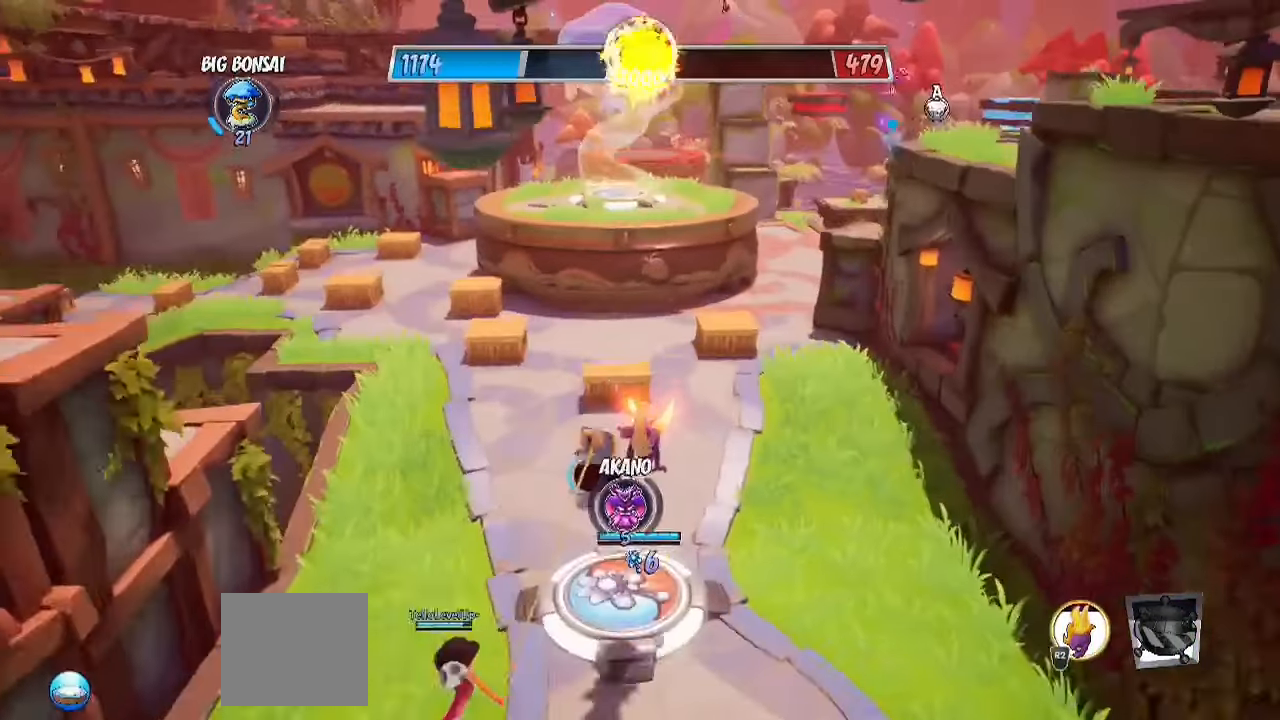
{"dt_ms": 1000, "buttons": ["R2"], "left_stick": "up-left", "right_stick": "center"}
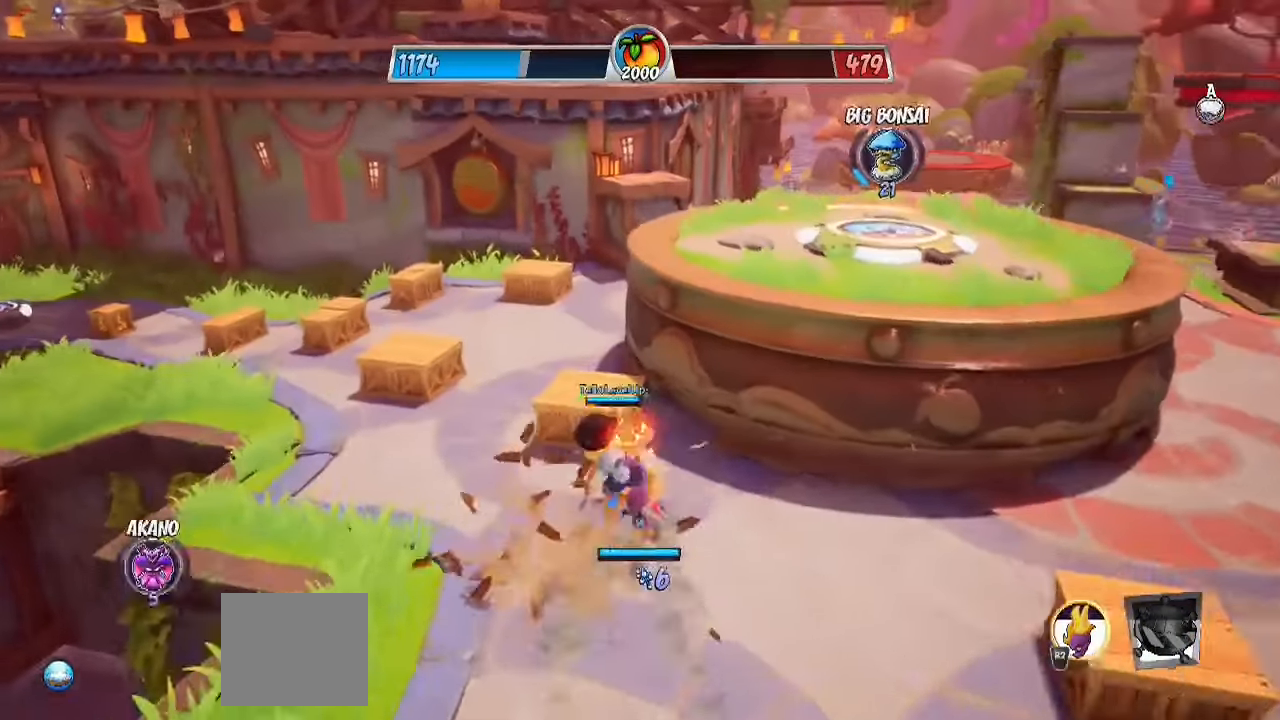
{"dt_ms": 500, "buttons": ["R2"], "left_stick": "up-right", "right_stick": "center", "events": [[83, "right_stick", "right"], [350, "left_stick", "up"], [350, "right_stick", "center"], [483, "left_stick", "up-right"]]}
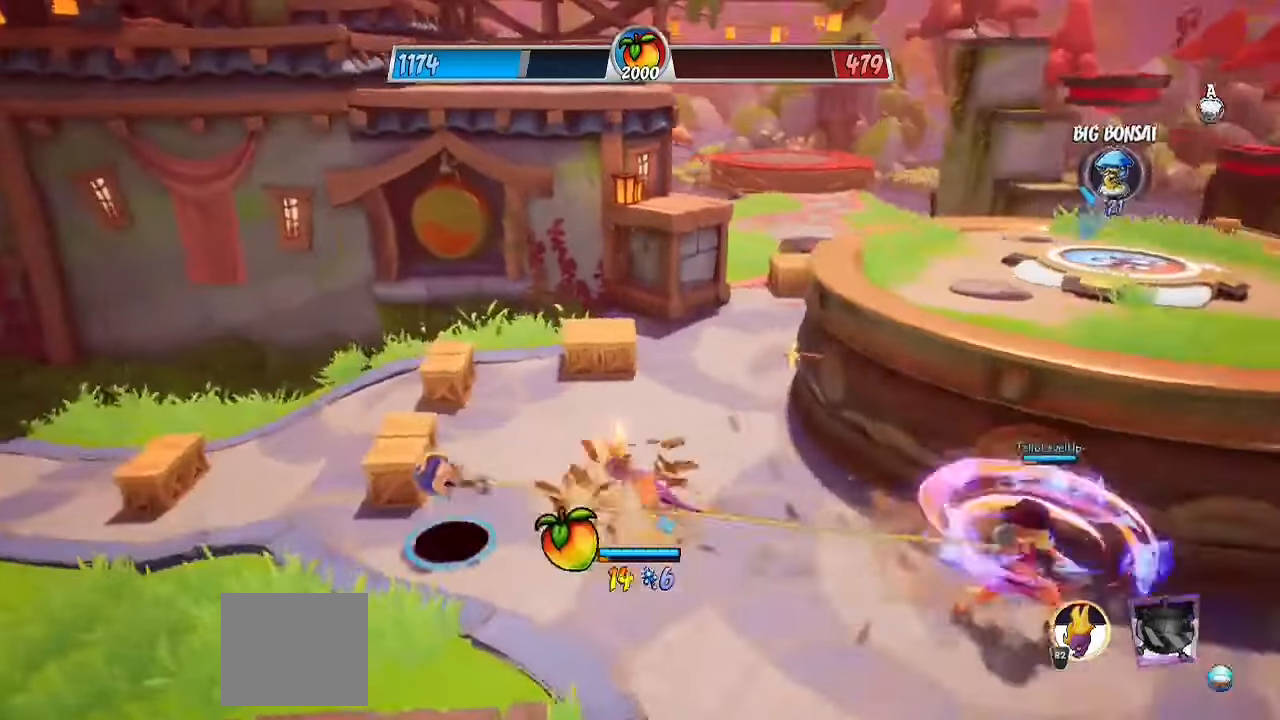
{"dt_ms": 500, "buttons": ["R2"], "left_stick": "right", "right_stick": "center", "events": [[283, "left_stick", "right"]]}
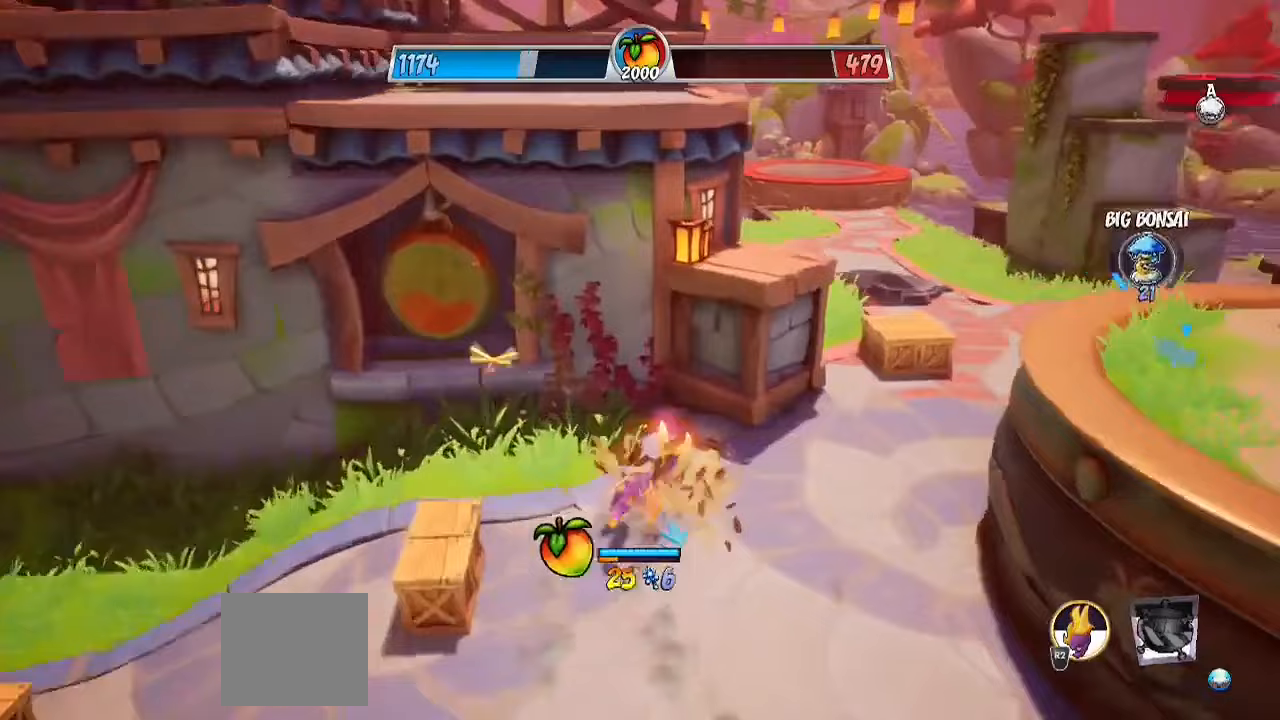
{"dt_ms": 500, "buttons": ["R2"], "left_stick": "up", "right_stick": "center", "events": [[183, "left_stick", "up"]]}
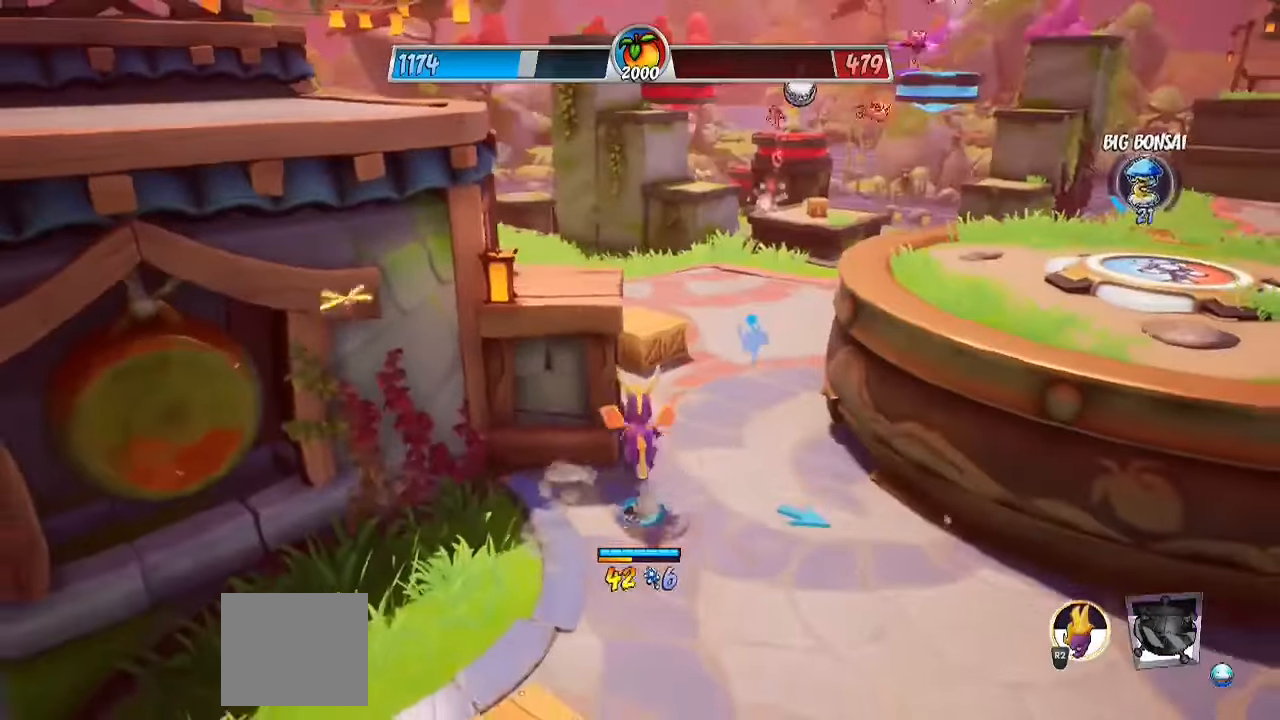
{"dt_ms": 500, "buttons": ["R2"], "left_stick": "up", "right_stick": "center", "events": [[67, "R2", "up"], [283, "CROSS", "down"], [350, "CROSS", "up"], [367, "R2", "down"]]}
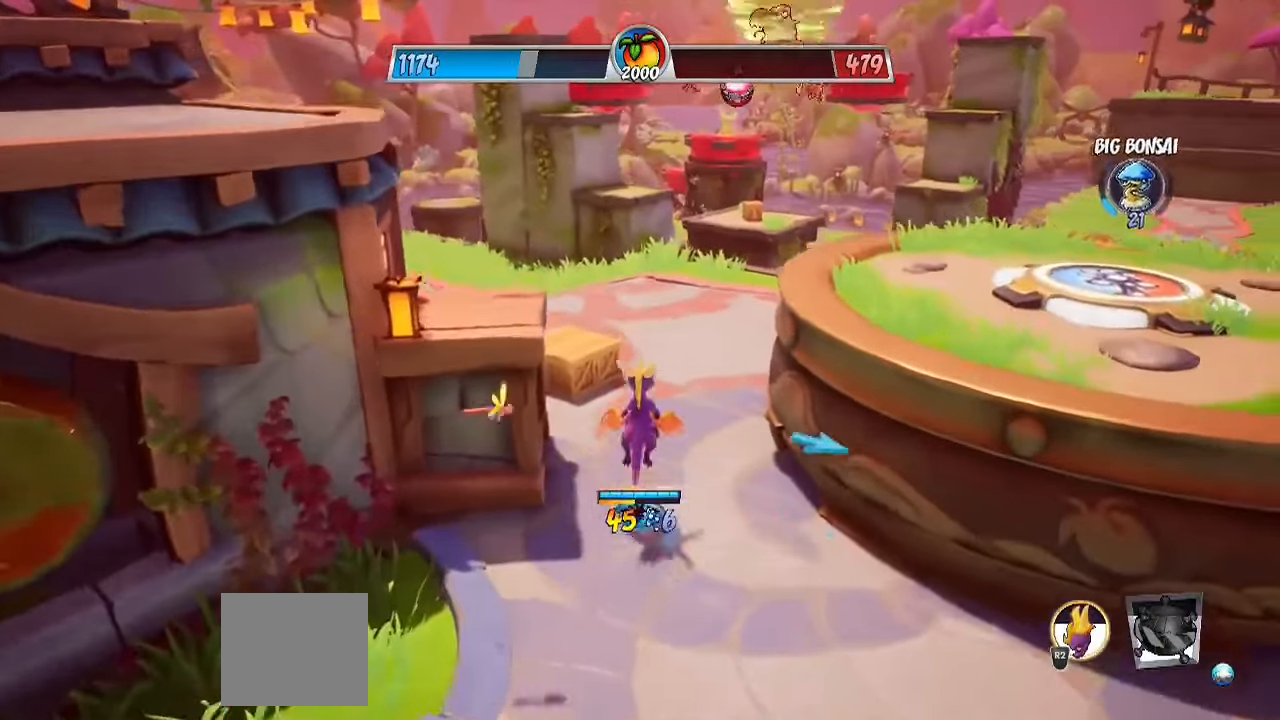
{"dt_ms": 500, "buttons": ["R2"], "left_stick": "up", "right_stick": "center", "events": []}
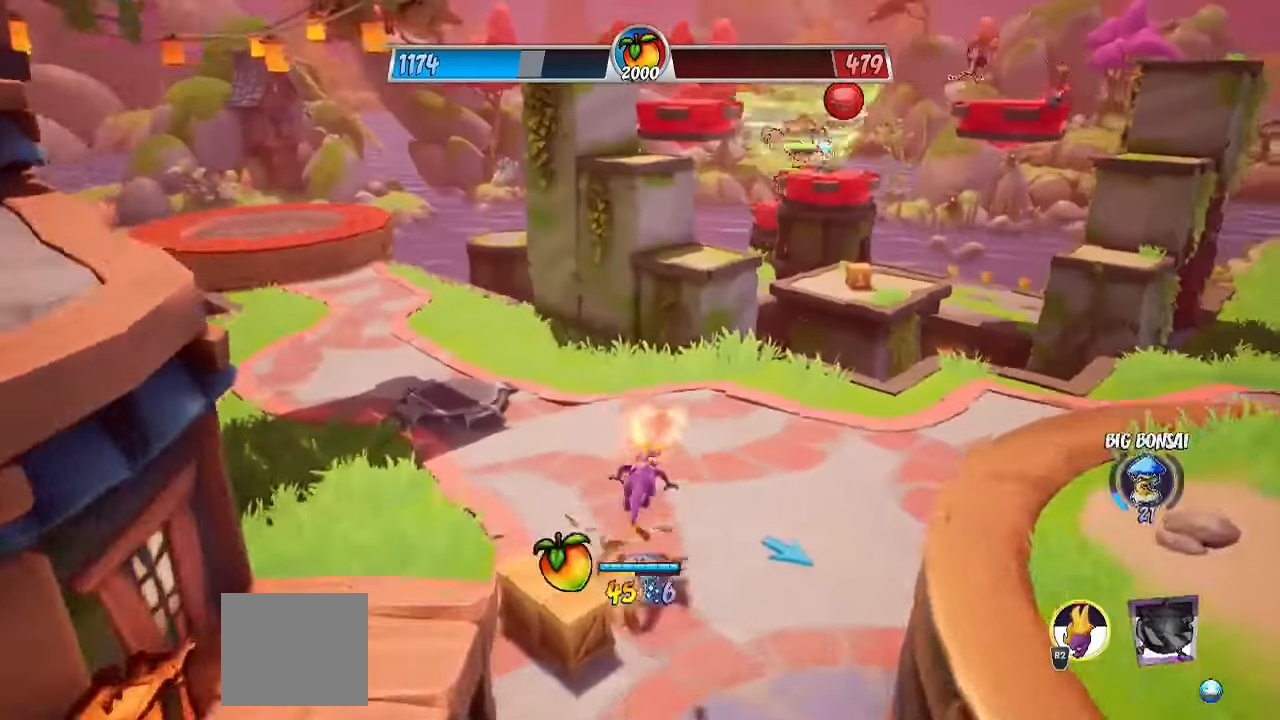
{"dt_ms": 500, "buttons": ["CROSS", "R2"], "left_stick": "up", "right_stick": "center", "events": [[417, "CROSS", "down"]]}
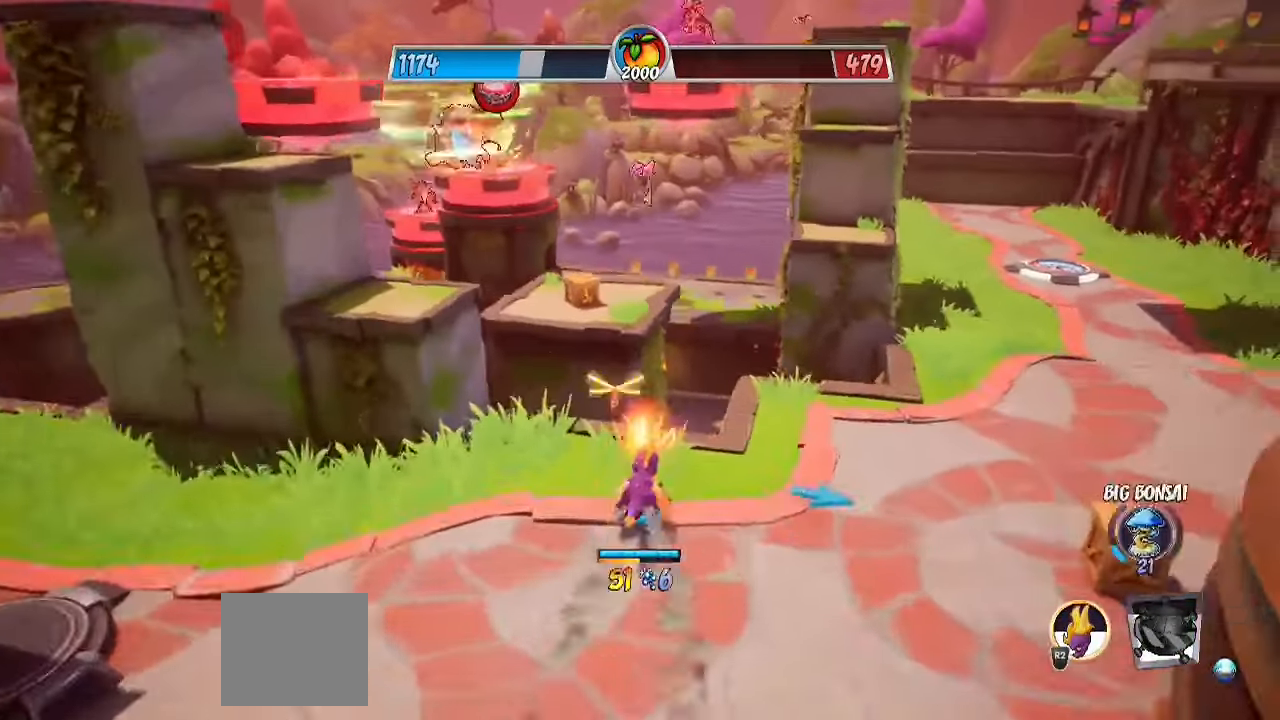
{"dt_ms": 500, "buttons": ["R2"], "left_stick": "up", "right_stick": "center"}
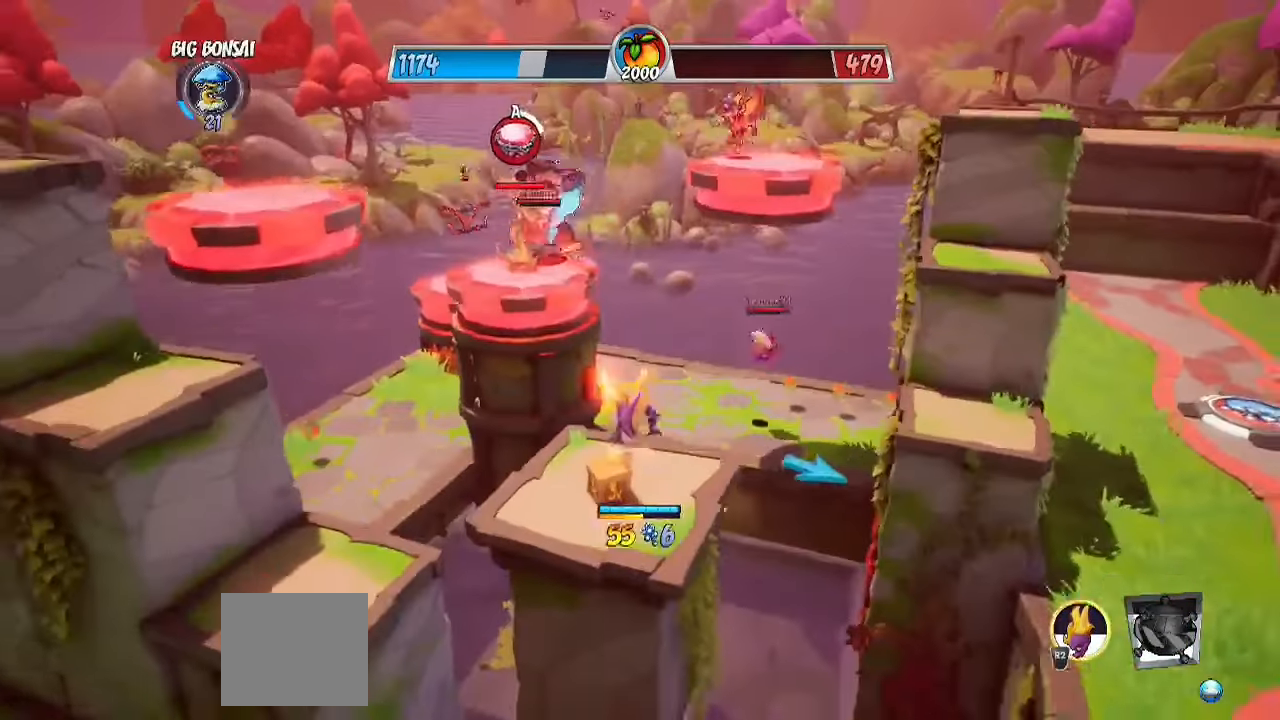
{"dt_ms": 500, "buttons": ["R2"], "left_stick": "left", "right_stick": "center", "events": [[117, "left_stick", "up-left"], [350, "CROSS", "down"], [417, "left_stick", "left"], [500, "CROSS", "up"]]}
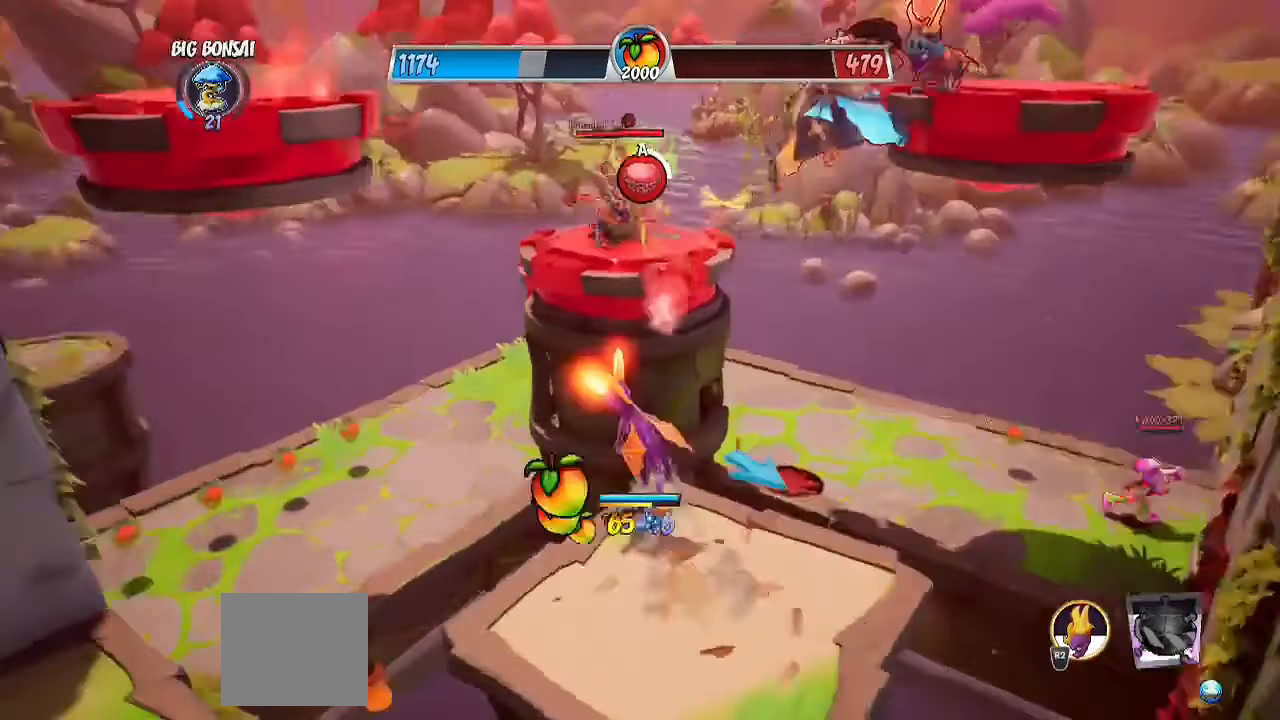
{"dt_ms": 500, "buttons": ["CIRCLE"], "left_stick": "left", "right_stick": "center", "events": [[50, "R2", "up"], [50, "left_stick", "down-left"], [133, "CROSS", "down"], [283, "CROSS", "up"], [417, "left_stick", "left"], [450, "CIRCLE", "down"]]}
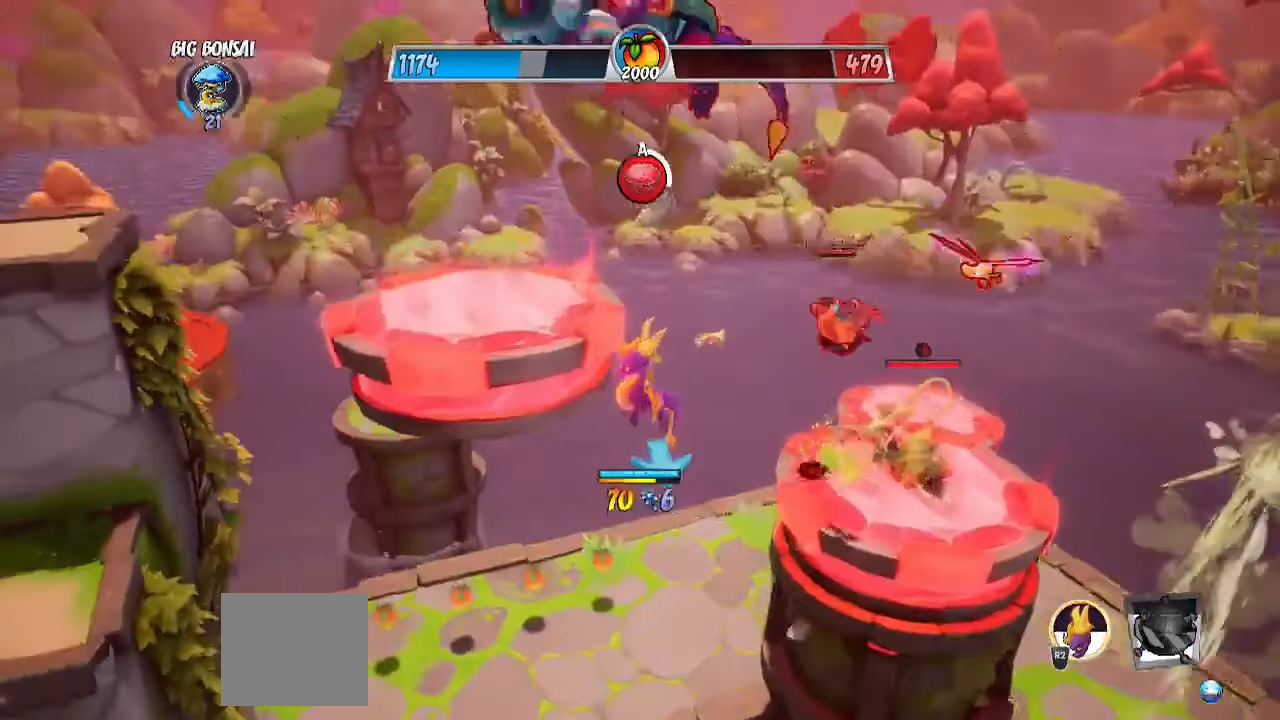
{"dt_ms": 500, "buttons": [], "left_stick": "up", "right_stick": "down", "events": [[117, "CIRCLE", "up"], [117, "left_stick", "up-left"], [350, "left_stick", "up"], [400, "right_stick", "down"]]}
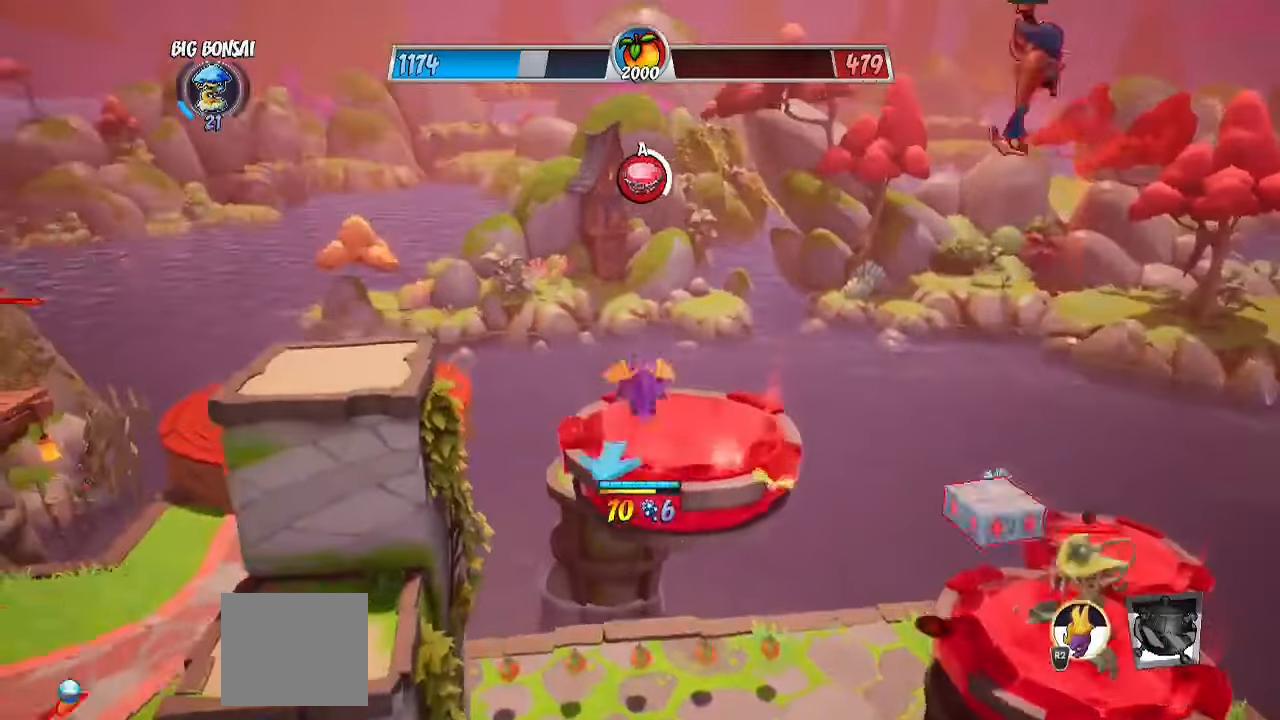
{"dt_ms": 500, "buttons": ["CIRCLE"], "left_stick": "up", "right_stick": "center", "events": [[150, "right_stick", "center"], [217, "left_stick", "center"], [383, "CROSS", "down"], [383, "left_stick", "up"], [483, "CIRCLE", "down"], [500, "CROSS", "up"]]}
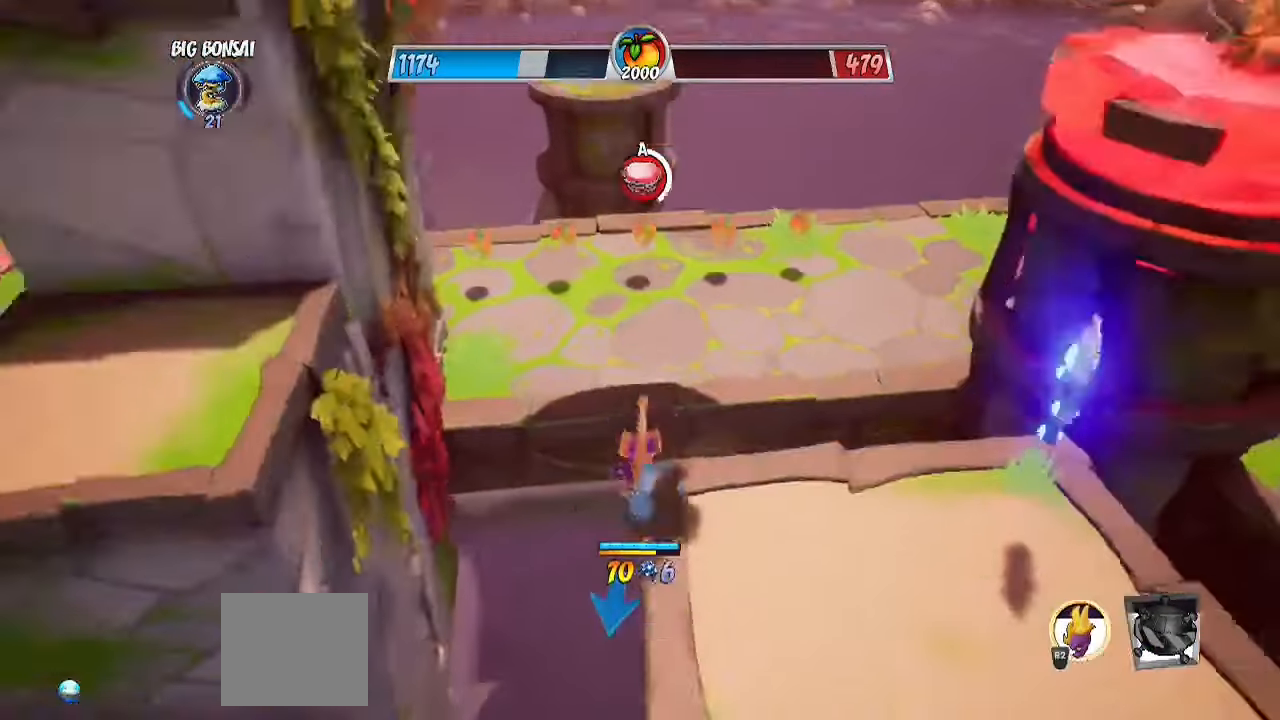
{"dt_ms": 500, "buttons": ["CROSS"], "left_stick": "up-left", "right_stick": "center", "events": [[183, "CIRCLE", "up"], [317, "CROSS", "down"], [317, "left_stick", "up-left"], [433, "CROSS", "up"], [500, "CROSS", "down"]]}
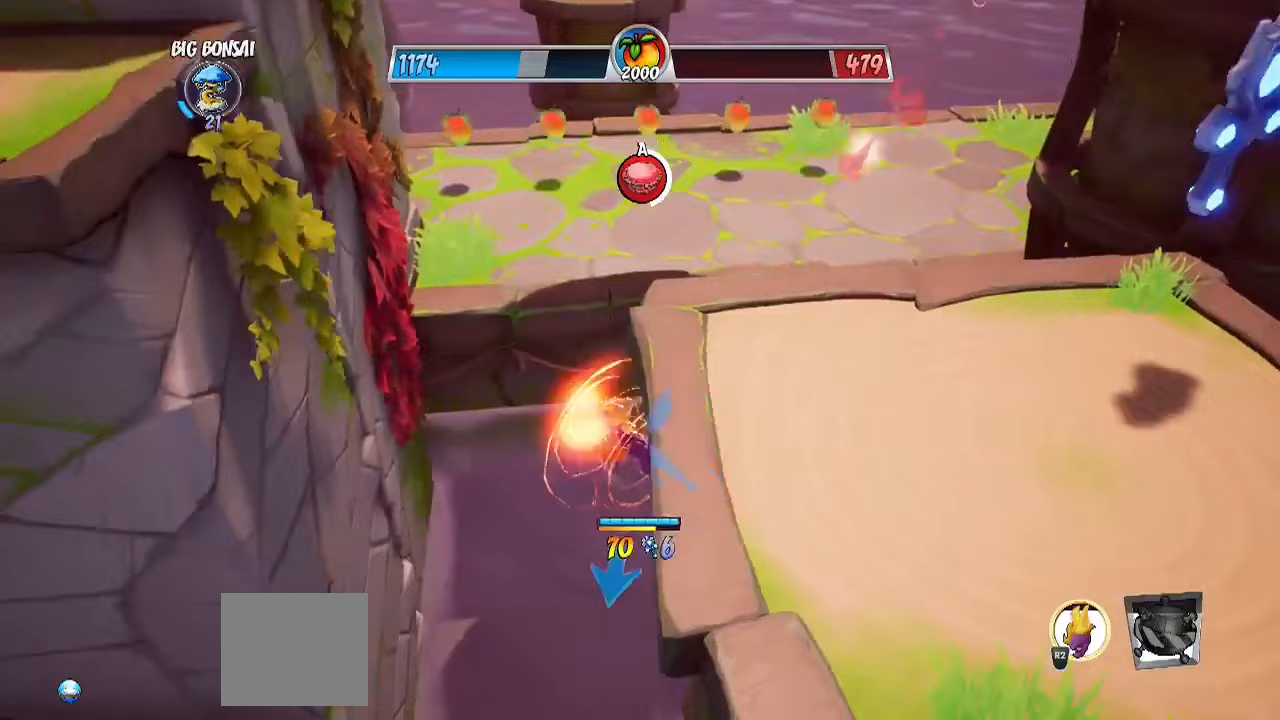
{"dt_ms": 500, "buttons": [], "left_stick": "down-right", "right_stick": "center", "events": [[117, "CROSS", "up"], [233, "left_stick", "up"], [367, "CROSS", "down"], [400, "left_stick", "right"], [467, "left_stick", "down-right"], [483, "CROSS", "up"]]}
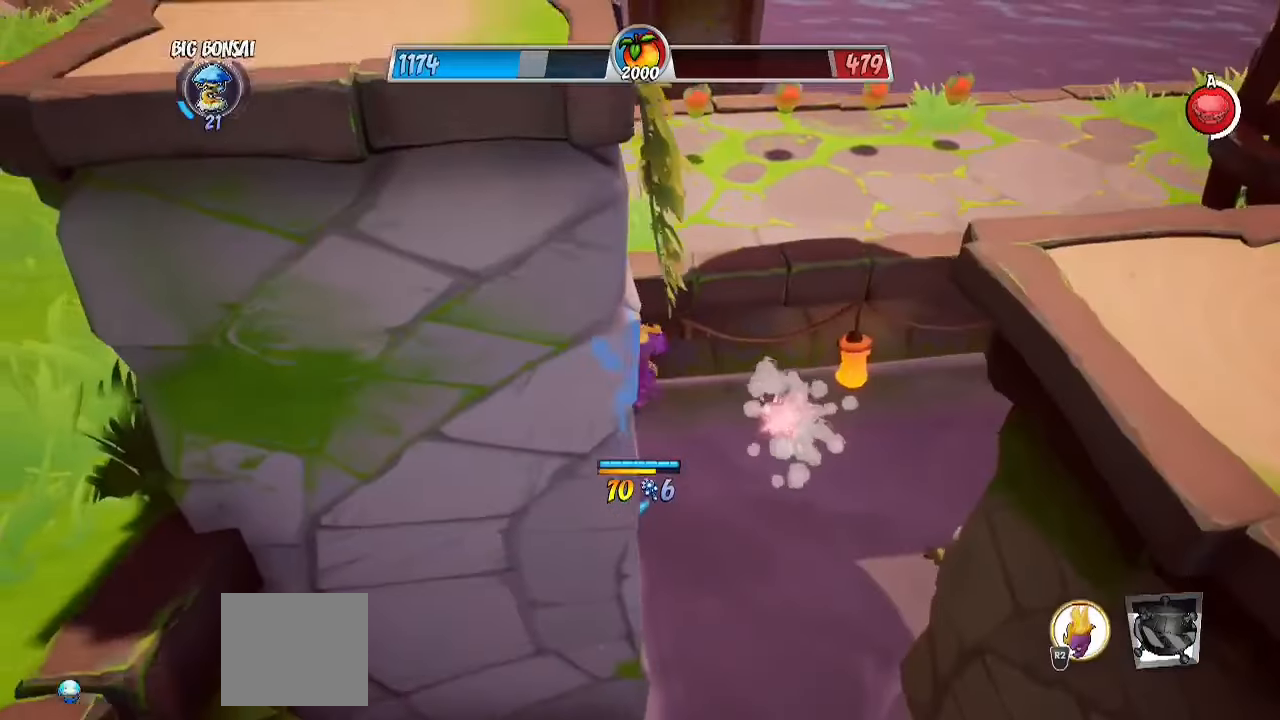
{"dt_ms": 500, "buttons": ["R2"], "left_stick": "center", "right_stick": "center", "events": [[133, "left_stick", "down"], [250, "R2", "down"], [467, "left_stick", "center"]]}
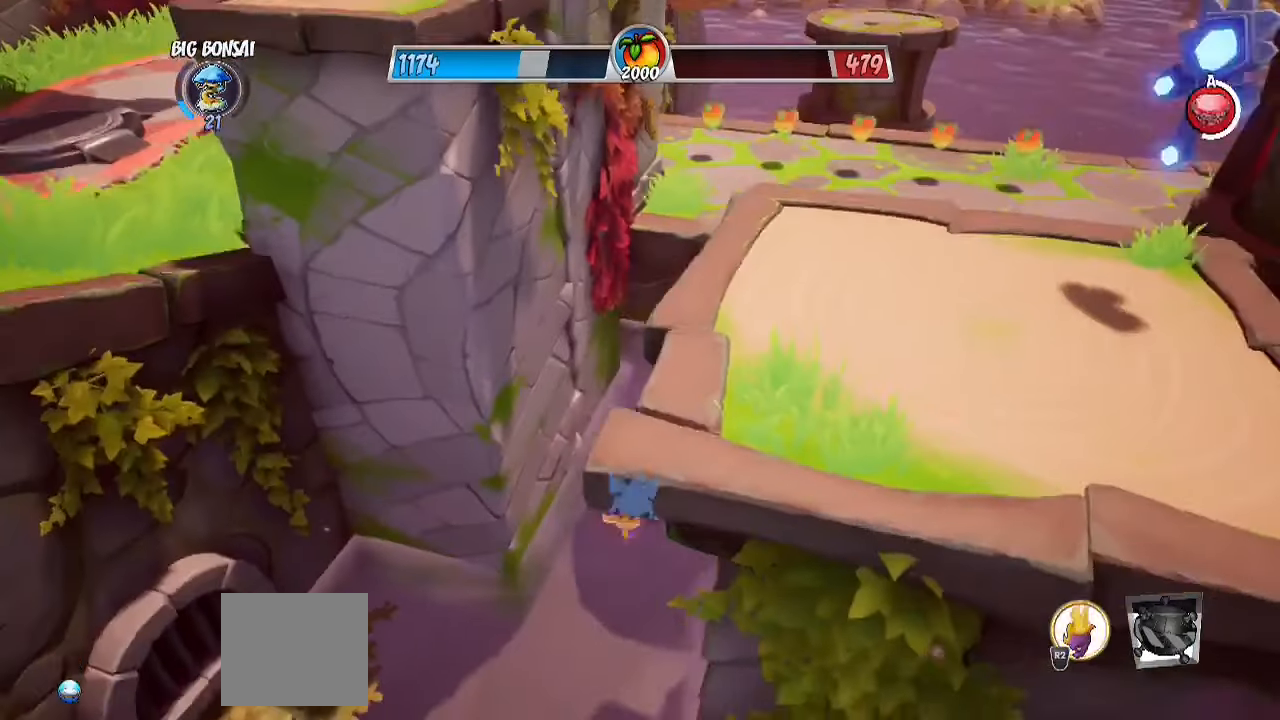
{"dt_ms": 500, "buttons": [], "left_stick": "center", "right_stick": "center", "events": [[33, "R2", "up"]]}
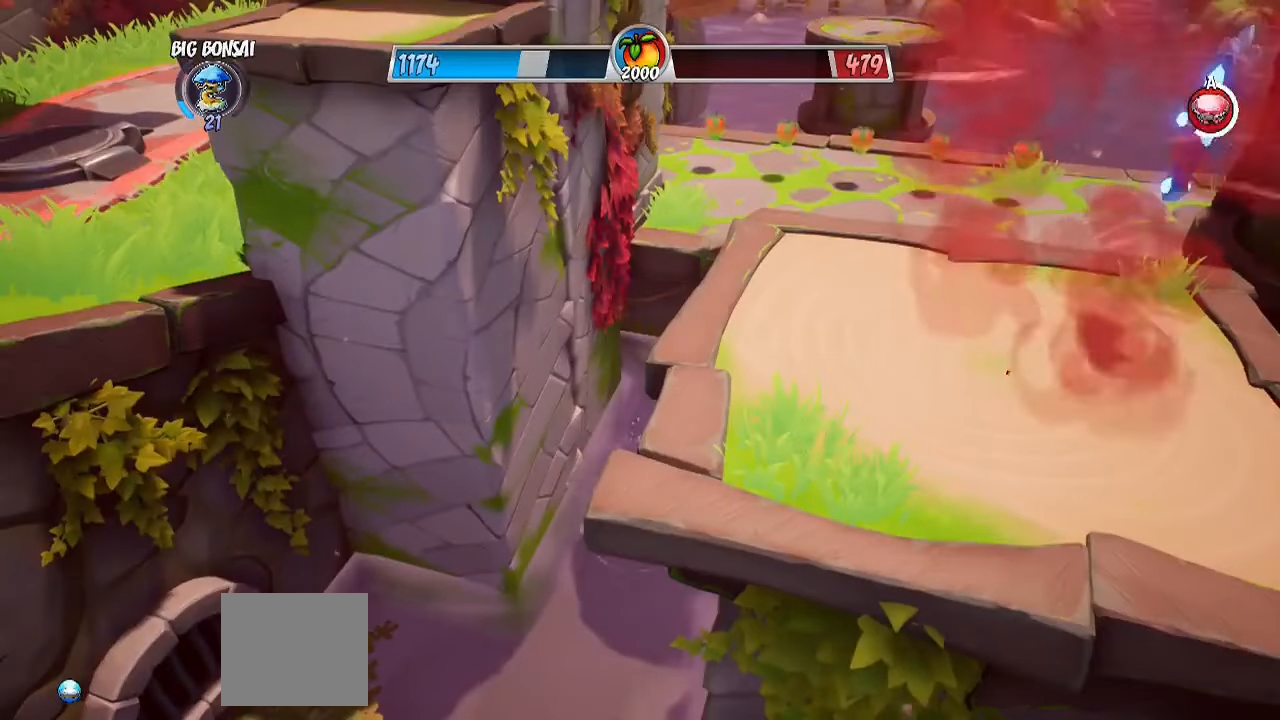
{"dt_ms": 500, "buttons": [], "left_stick": "center", "right_stick": "center", "events": []}
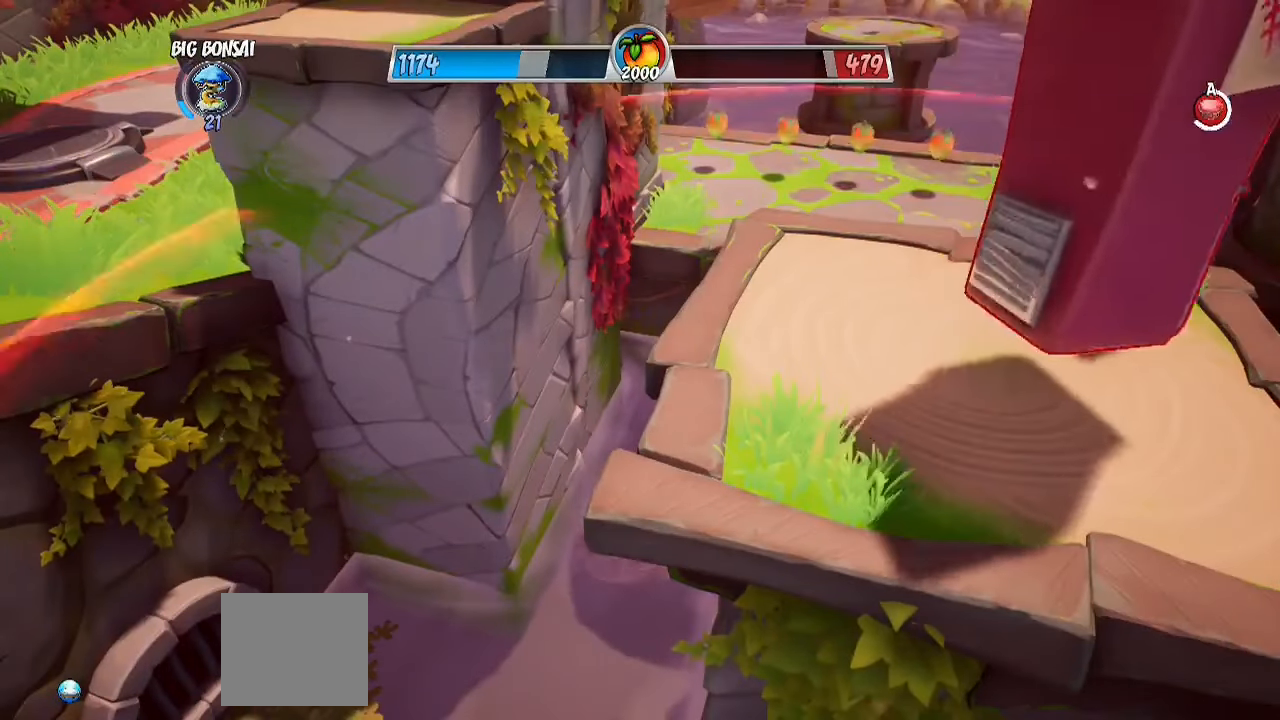
{"dt_ms": 500, "buttons": [], "left_stick": "center", "right_stick": "center", "events": []}
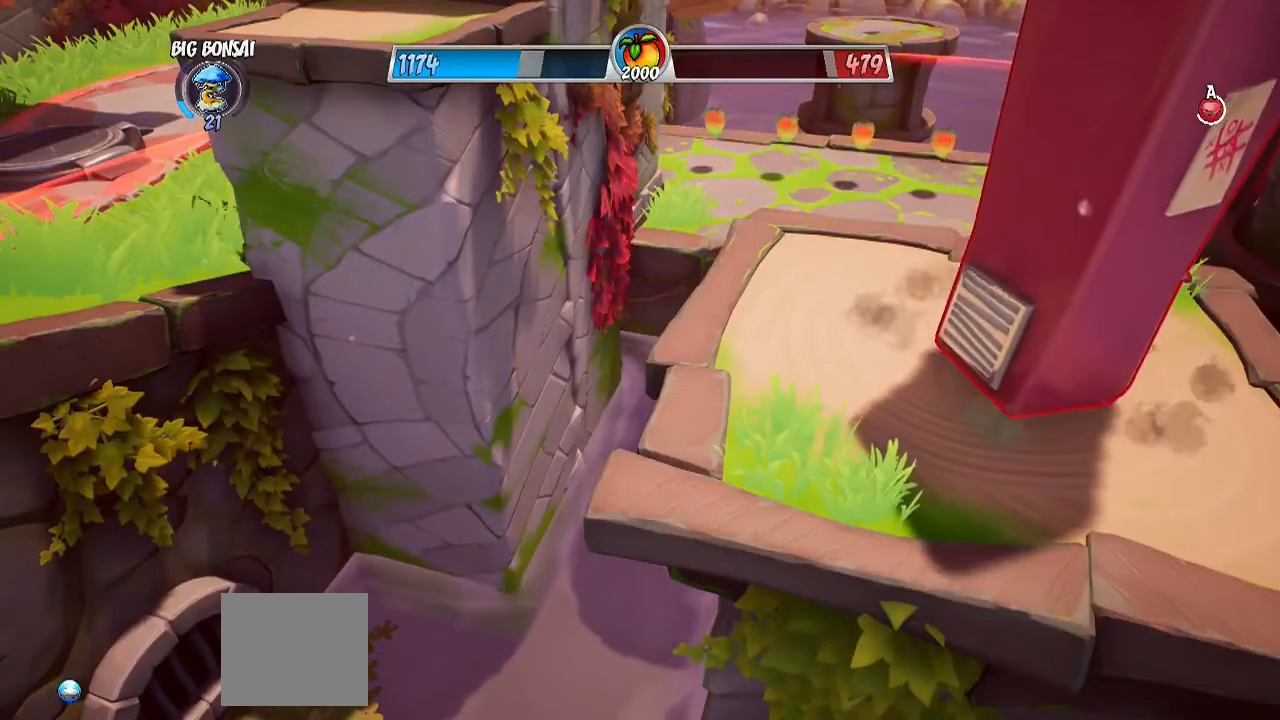
{"dt_ms": 500, "buttons": [], "left_stick": "center", "right_stick": "center", "events": []}
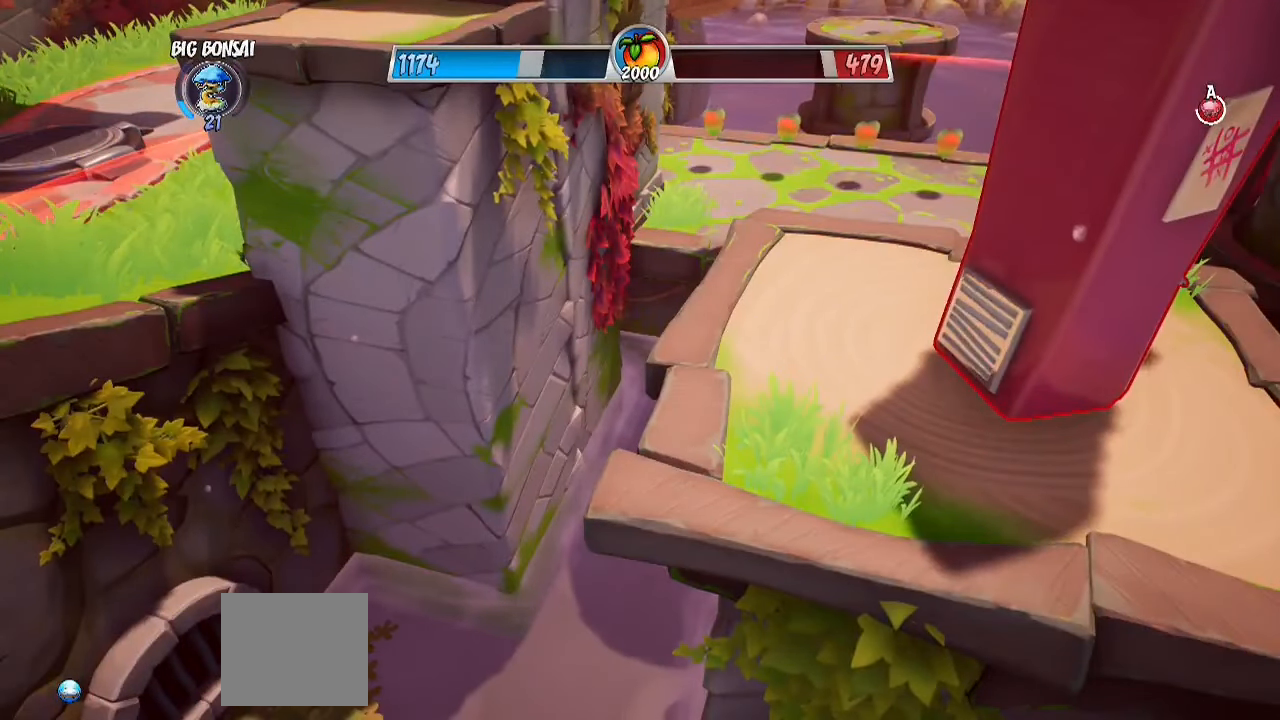
{"dt_ms": 500, "buttons": [], "left_stick": "center", "right_stick": "center", "events": []}